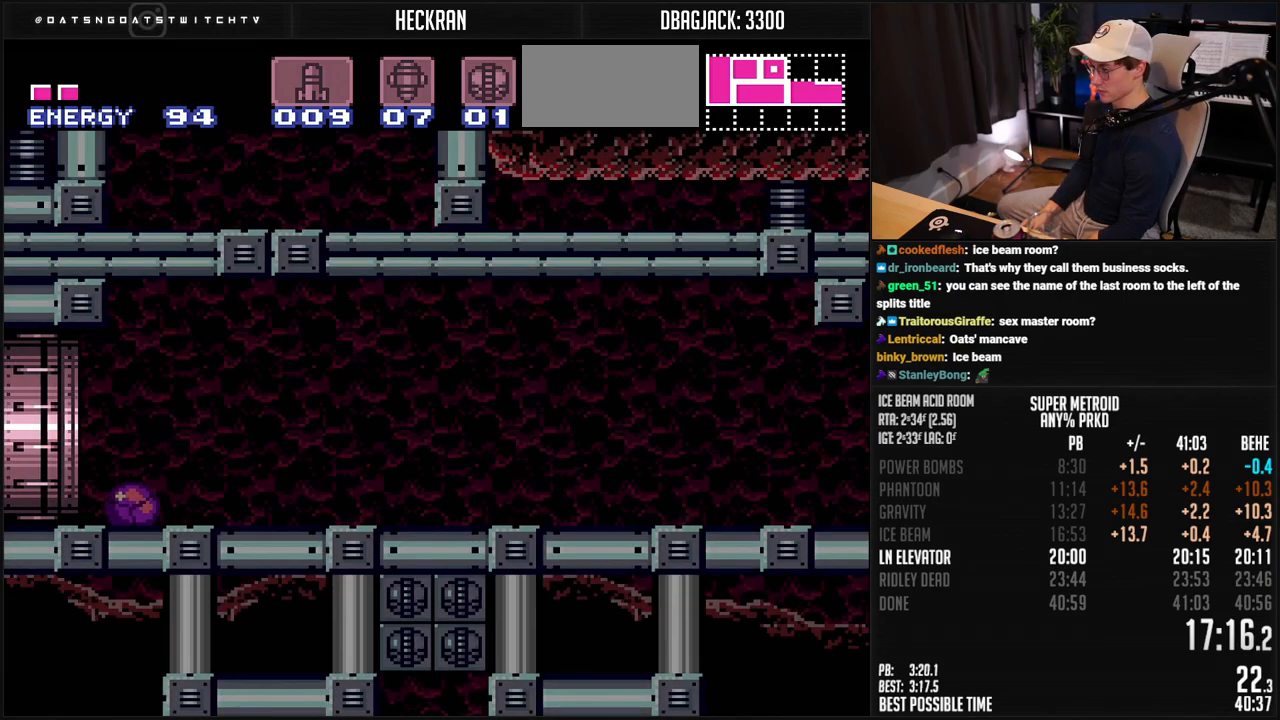
Gameplay with a controller (Nintendo layout); each line is a JSON object with the inputs held at the frame after it. "events" lists button and stick changes between this image and that frame as [ms after this image, input, new state], when the widget could be followed in between. Not read: L3 R3.
{"buttons": ["B", "DPAD_RIGHT"], "events": [[17, "X", "up"], [251, "X", "down"], [318, "X", "up"]]}
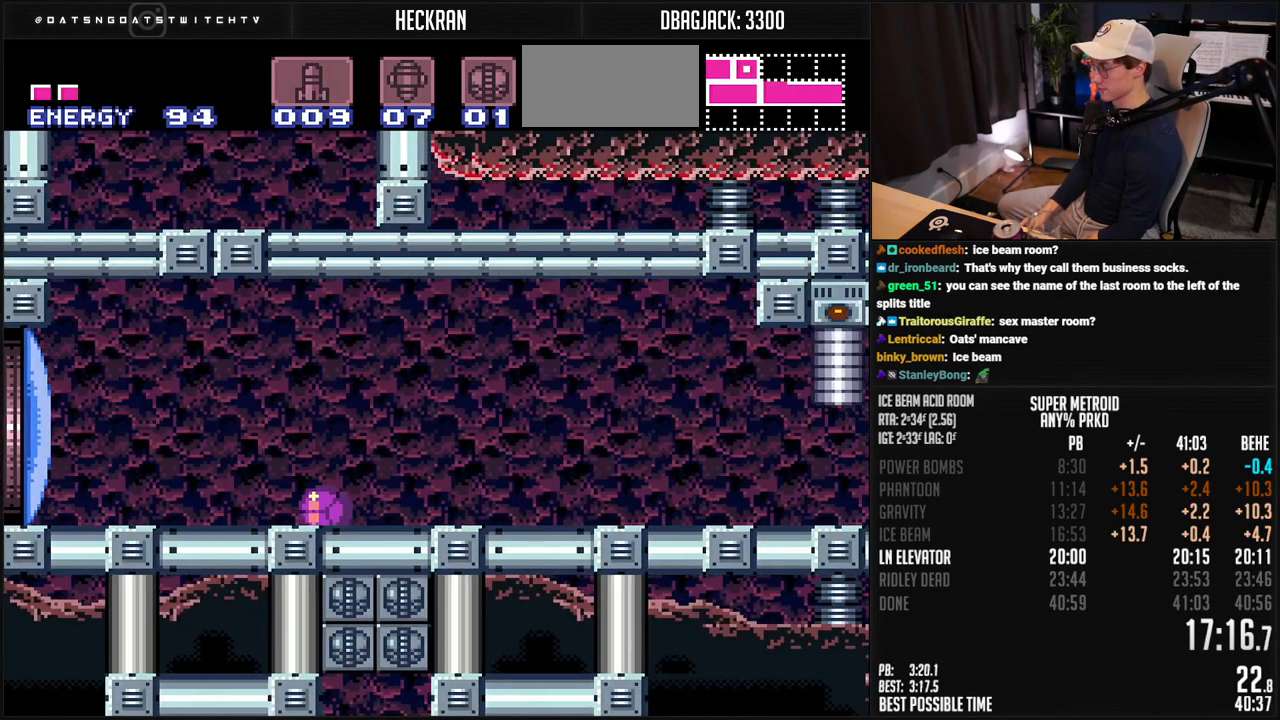
{"buttons": ["B", "X", "DPAD_RIGHT"], "events": [[501, "X", "down"]]}
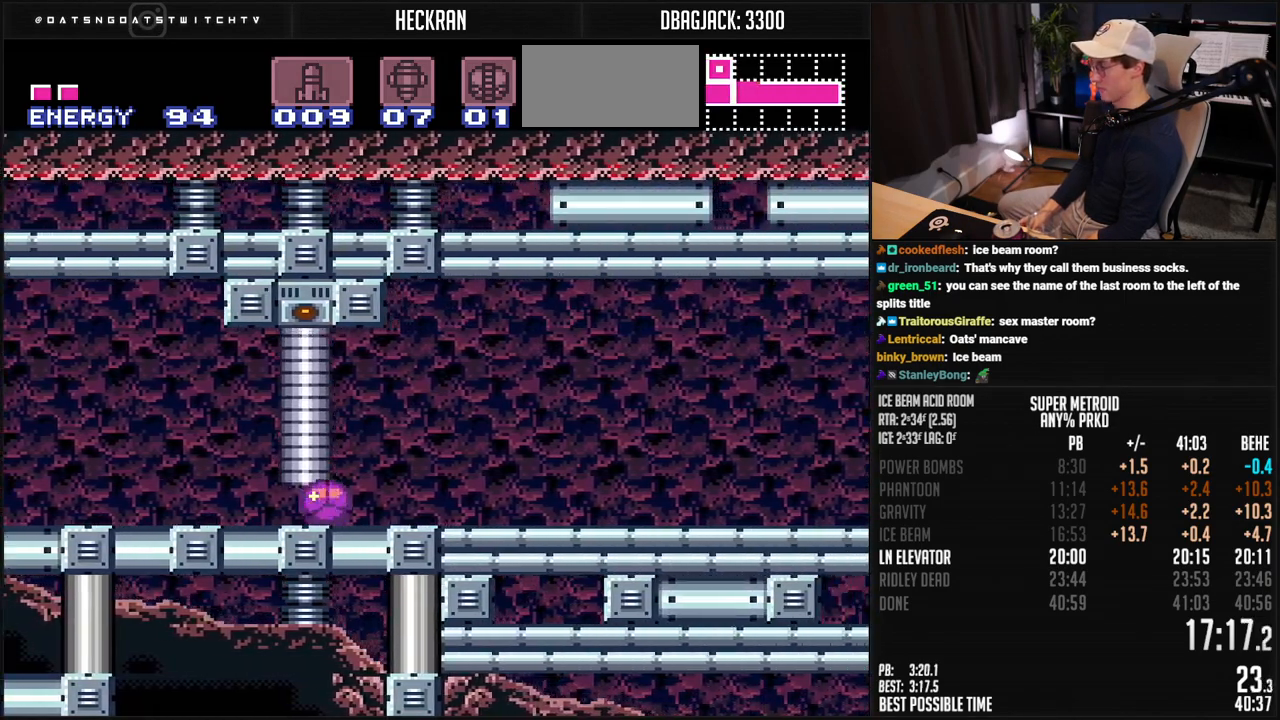
{"buttons": ["B", "X", "DPAD_RIGHT"], "events": []}
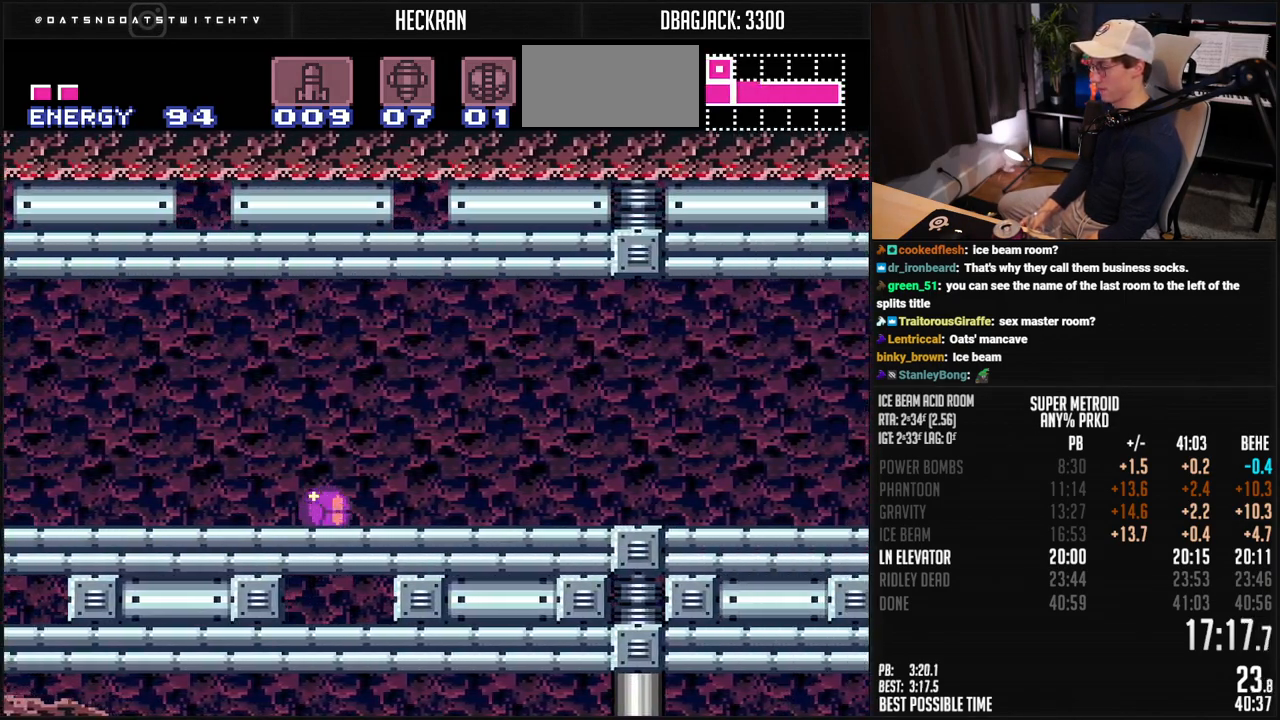
{"buttons": ["B", "X", "DPAD_RIGHT"], "events": []}
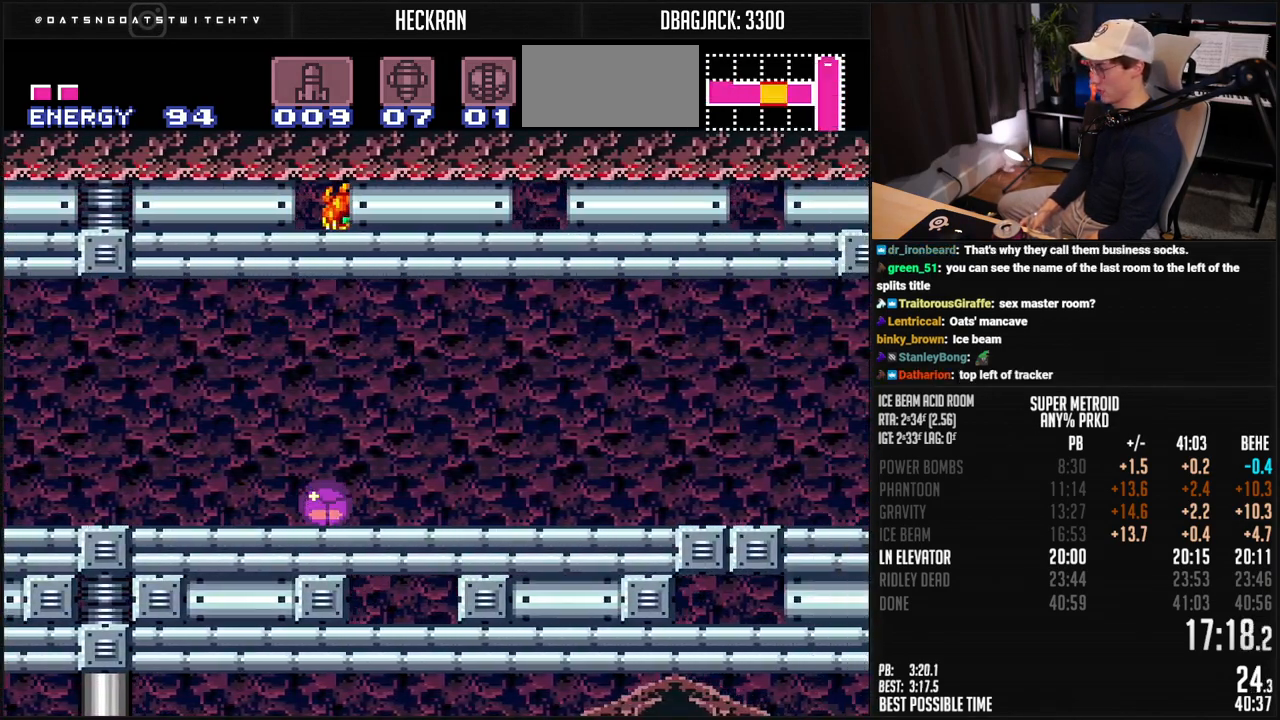
{"buttons": ["B", "X", "DPAD_RIGHT"], "events": []}
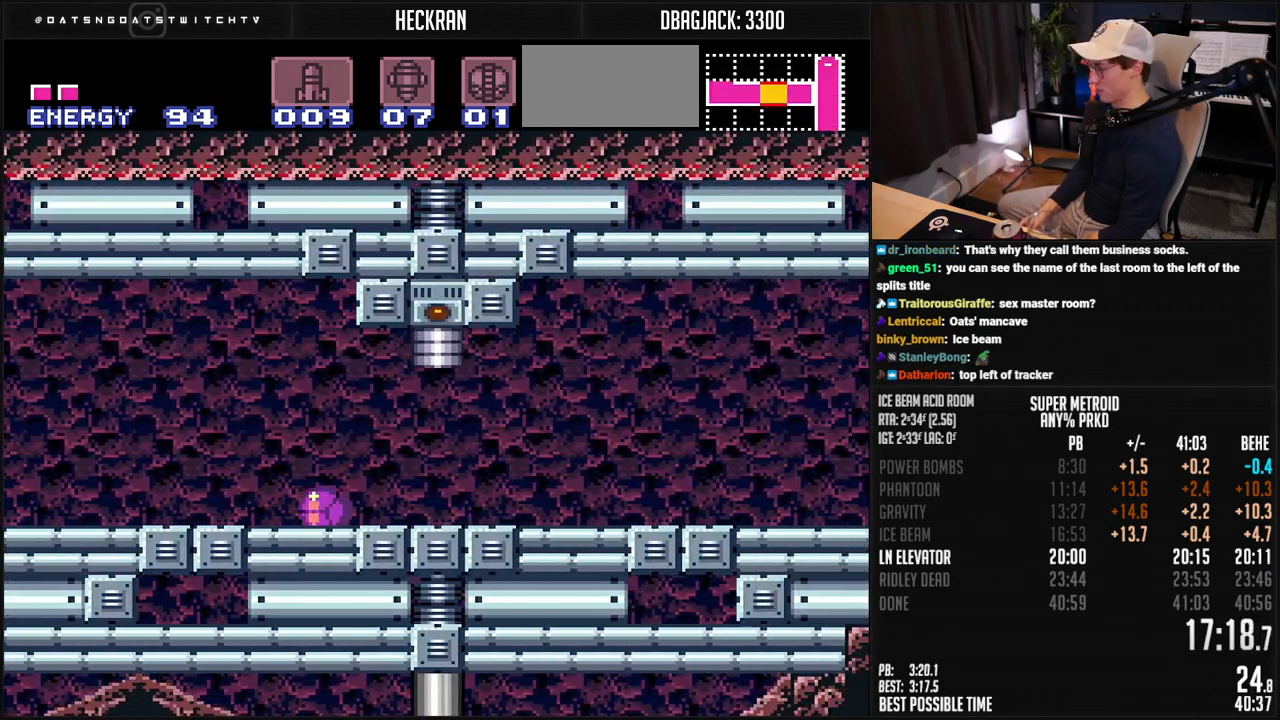
{"buttons": ["B", "X", "DPAD_RIGHT"], "events": []}
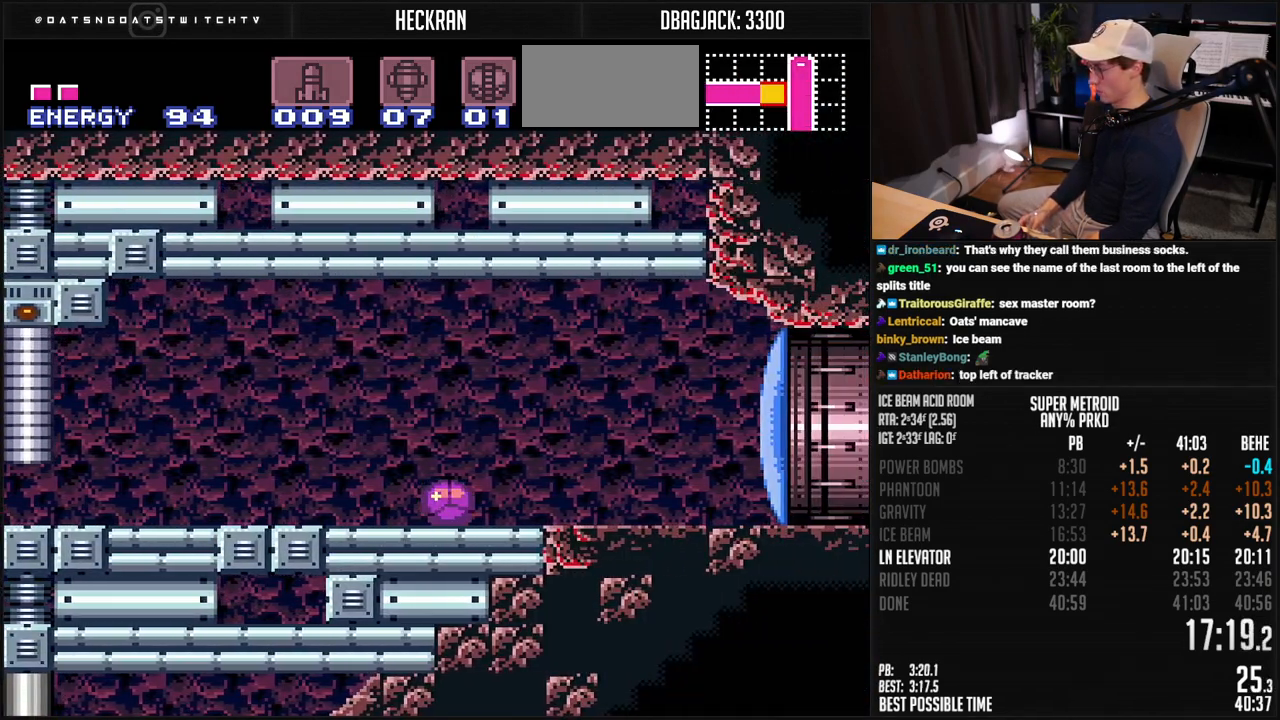
{"buttons": ["B", "X", "DPAD_RIGHT"], "events": [[117, "DPAD_RIGHT", "up"], [117, "DPAD_UP", "down"], [167, "DPAD_UP", "up"], [334, "DPAD_RIGHT", "down"]]}
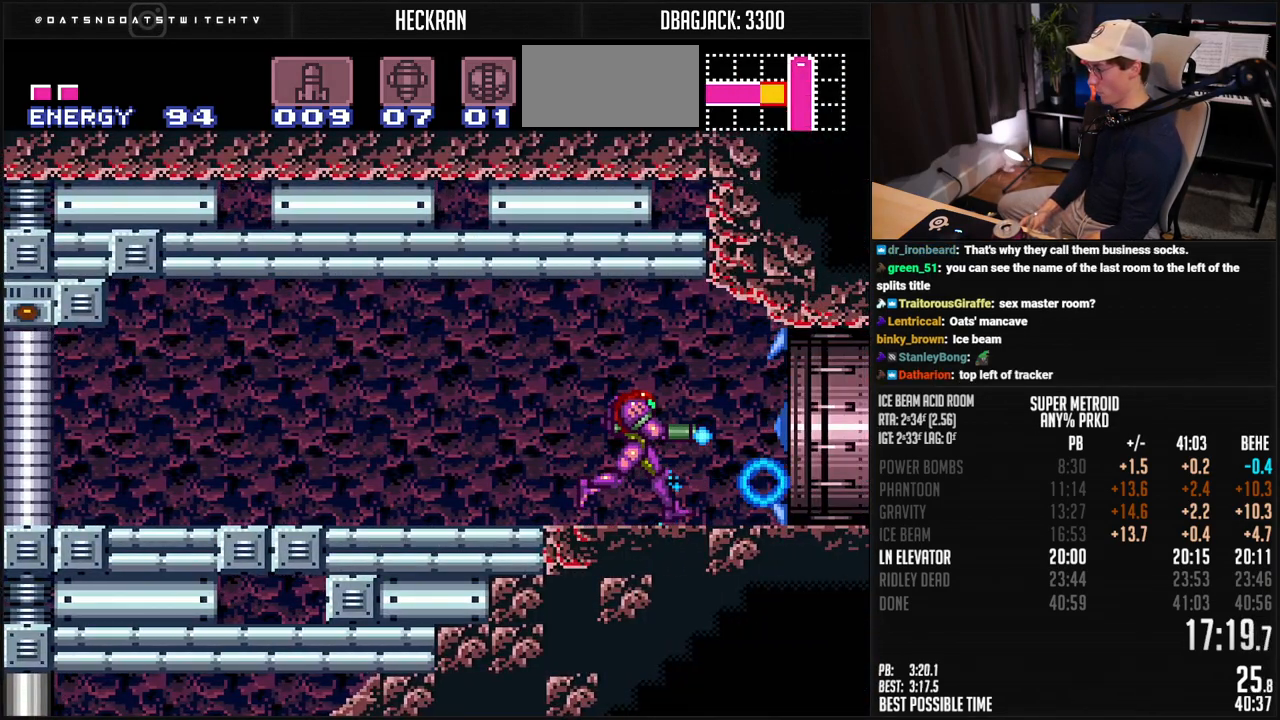
{"buttons": ["B", "X", "DPAD_RIGHT"], "events": []}
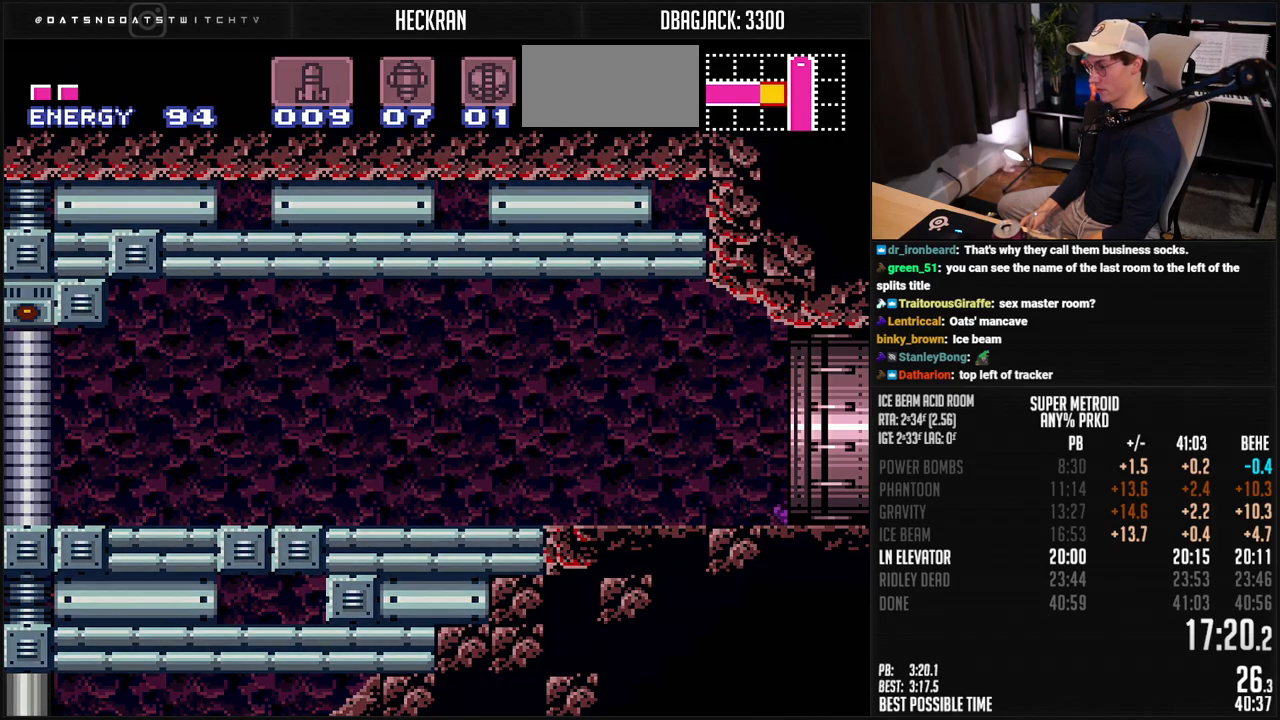
{"buttons": ["B", "DPAD_RIGHT"], "events": [[351, "X", "up"]]}
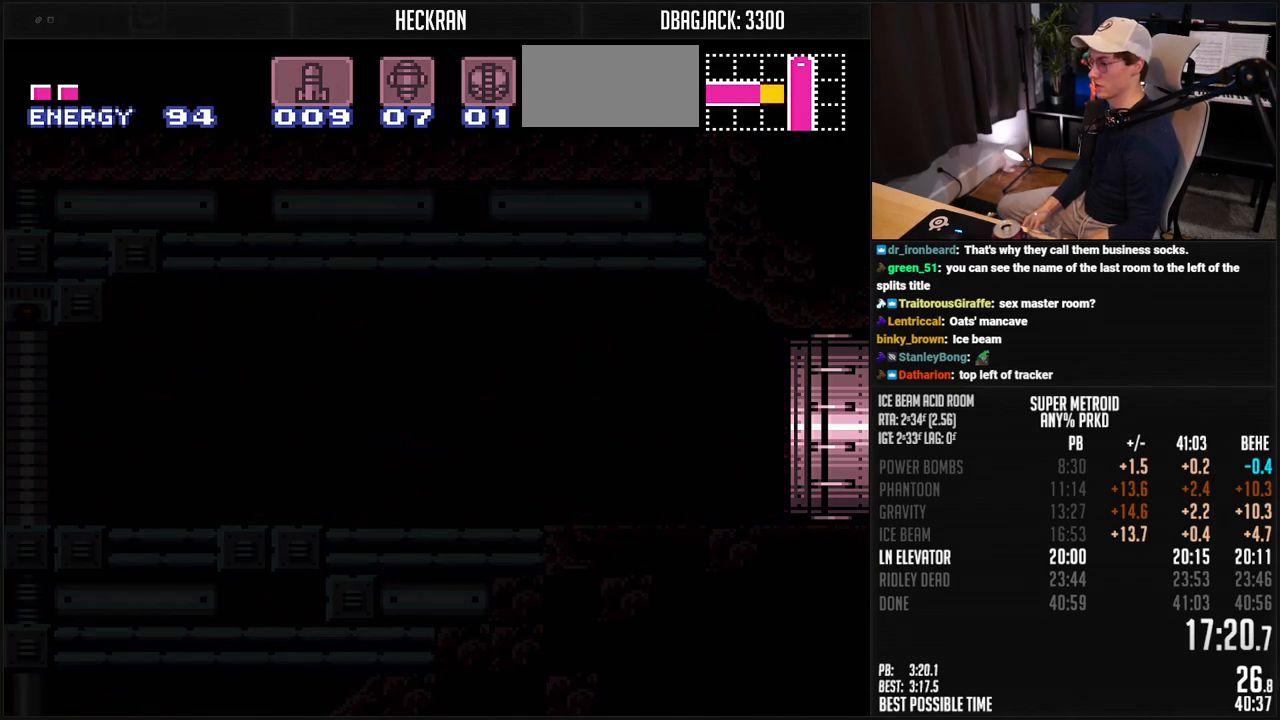
{"buttons": ["B", "DPAD_RIGHT"], "events": [[301, "B", "up"], [301, "DPAD_RIGHT", "up"], [318, "B", "down"], [468, "DPAD_RIGHT", "down"]]}
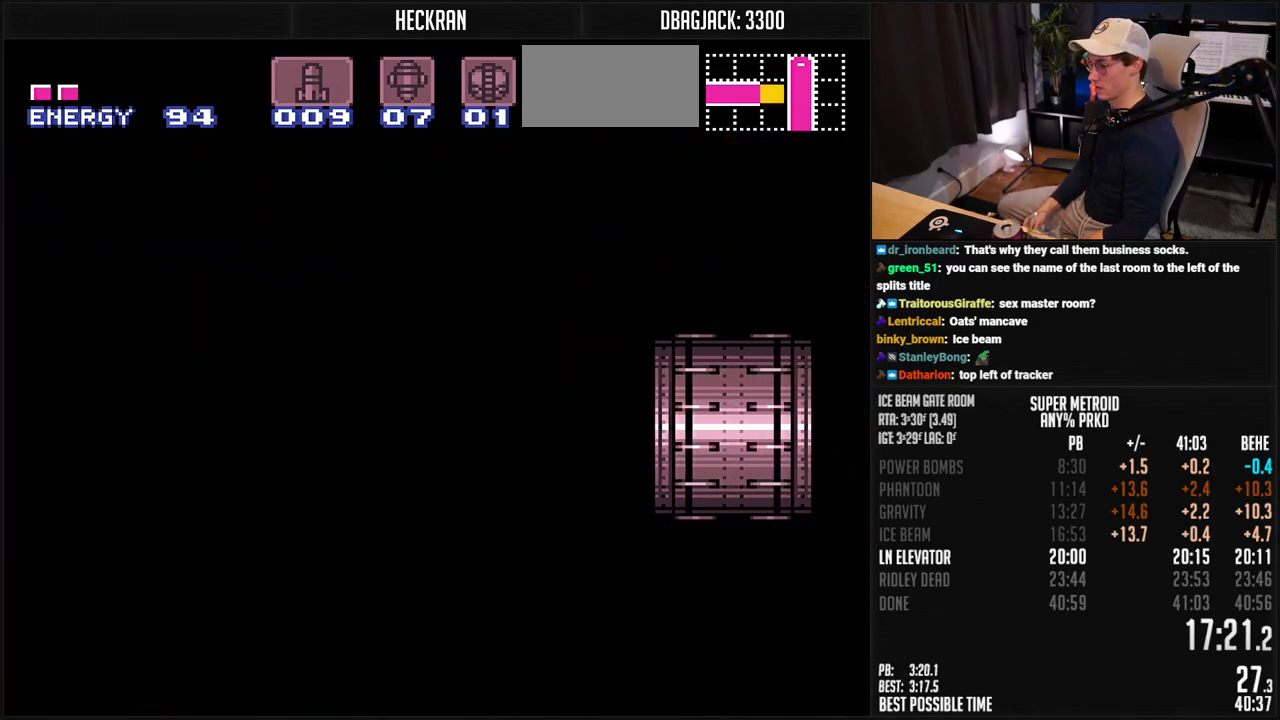
{"buttons": ["B", "DPAD_RIGHT"], "events": [[84, "DPAD_RIGHT", "up"], [268, "DPAD_RIGHT", "down"]]}
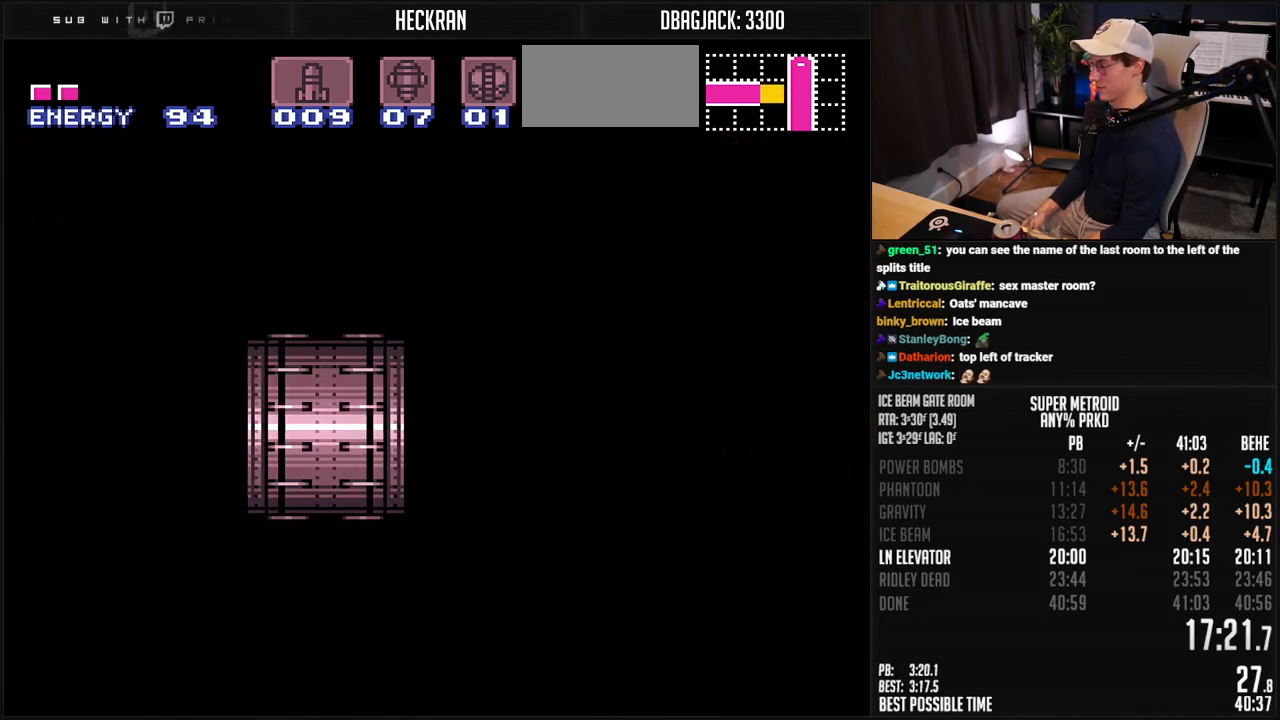
{"buttons": ["B", "DPAD_RIGHT"], "events": []}
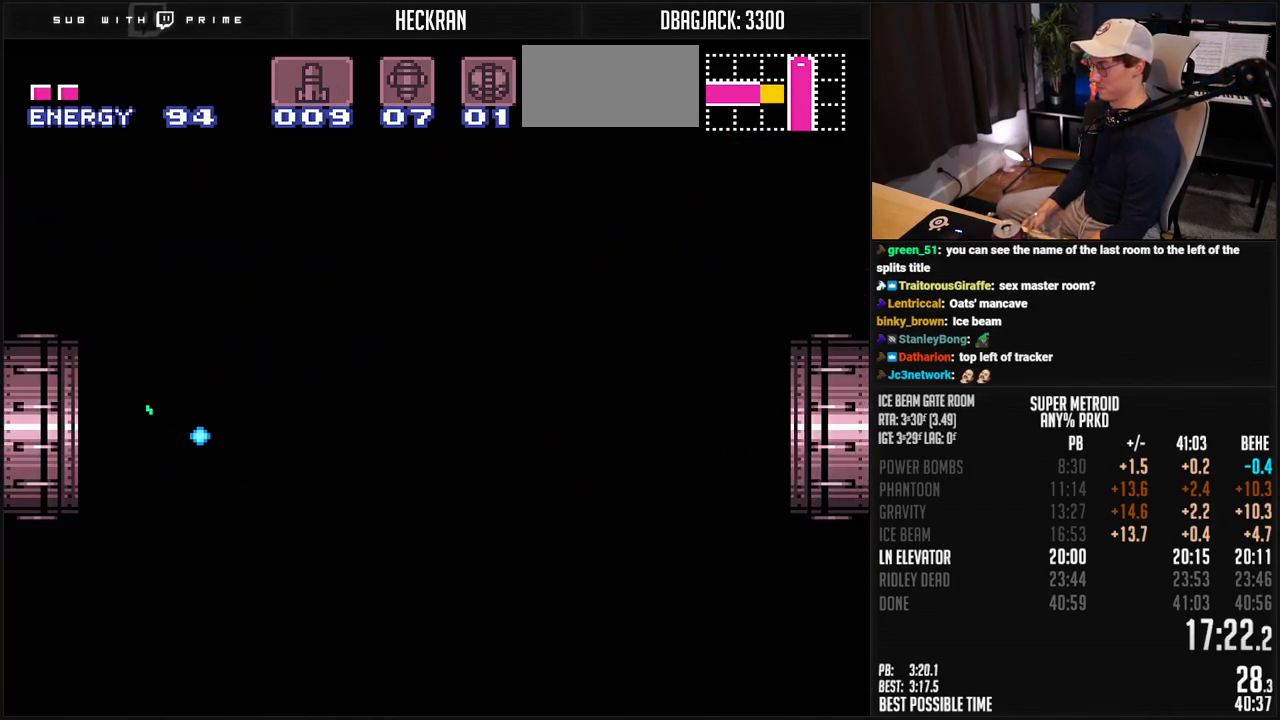
{"buttons": ["B", "DPAD_RIGHT"], "events": []}
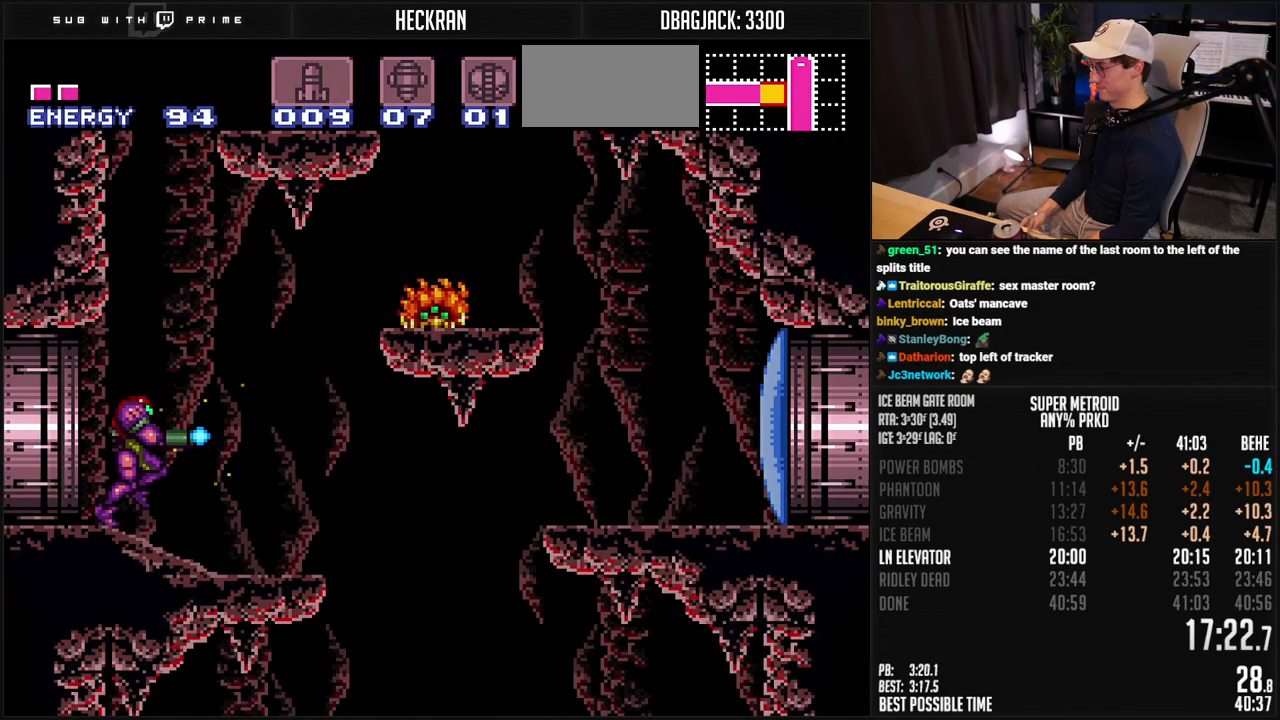
{"buttons": ["DPAD_RIGHT"], "events": [[334, "A", "down"], [434, "A", "up"], [434, "B", "up"]]}
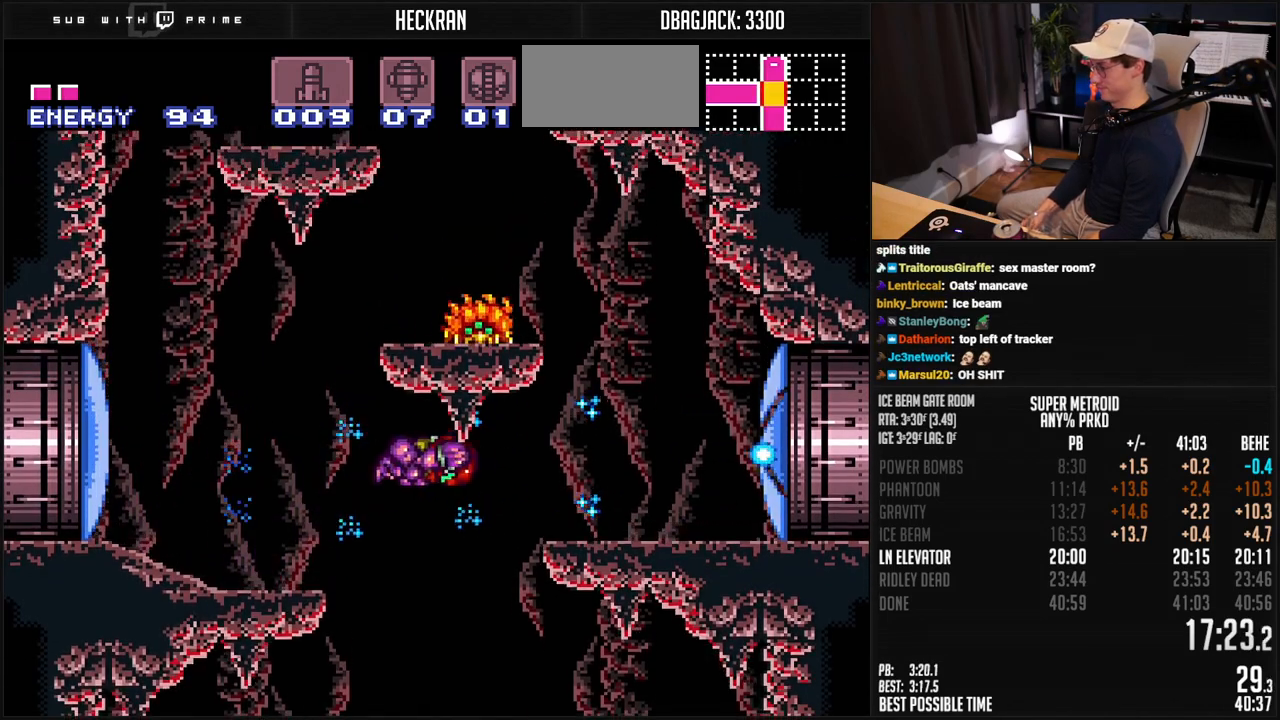
{"buttons": ["B", "DPAD_RIGHT"], "events": [[50, "B", "down"]]}
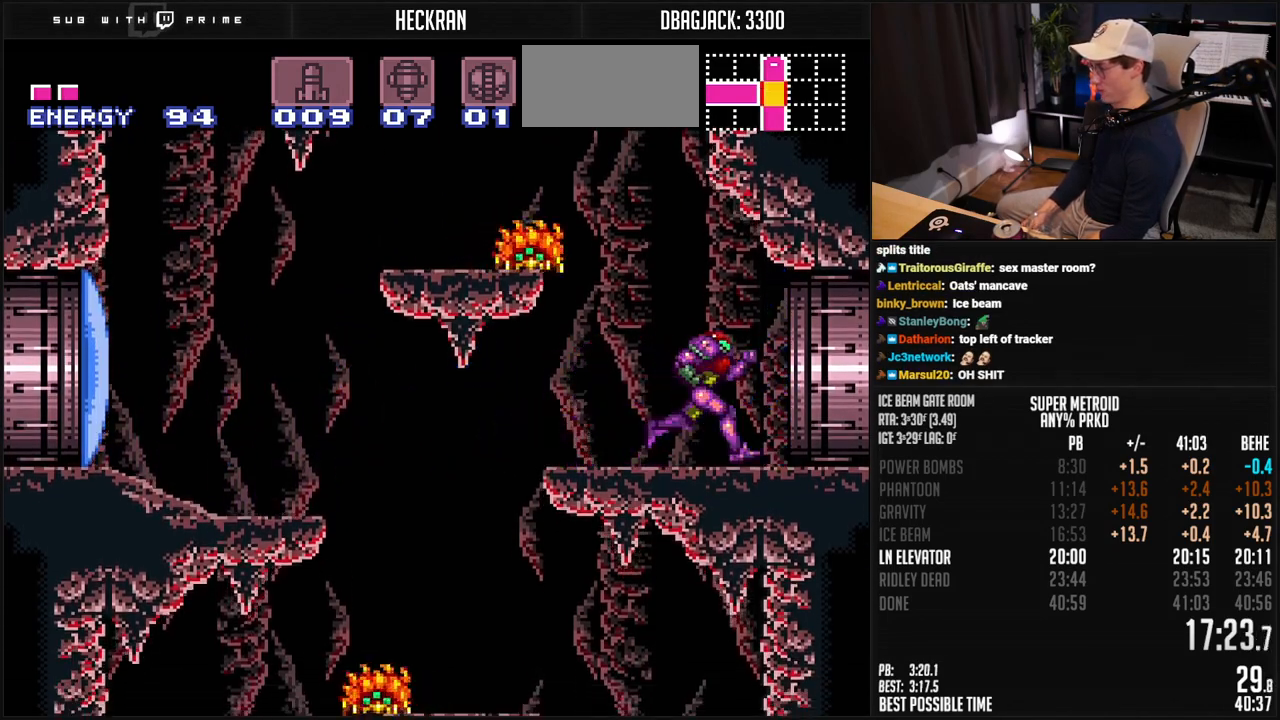
{"buttons": ["DPAD_RIGHT"], "events": [[50, "A", "down"], [117, "A", "up"], [117, "B", "up"]]}
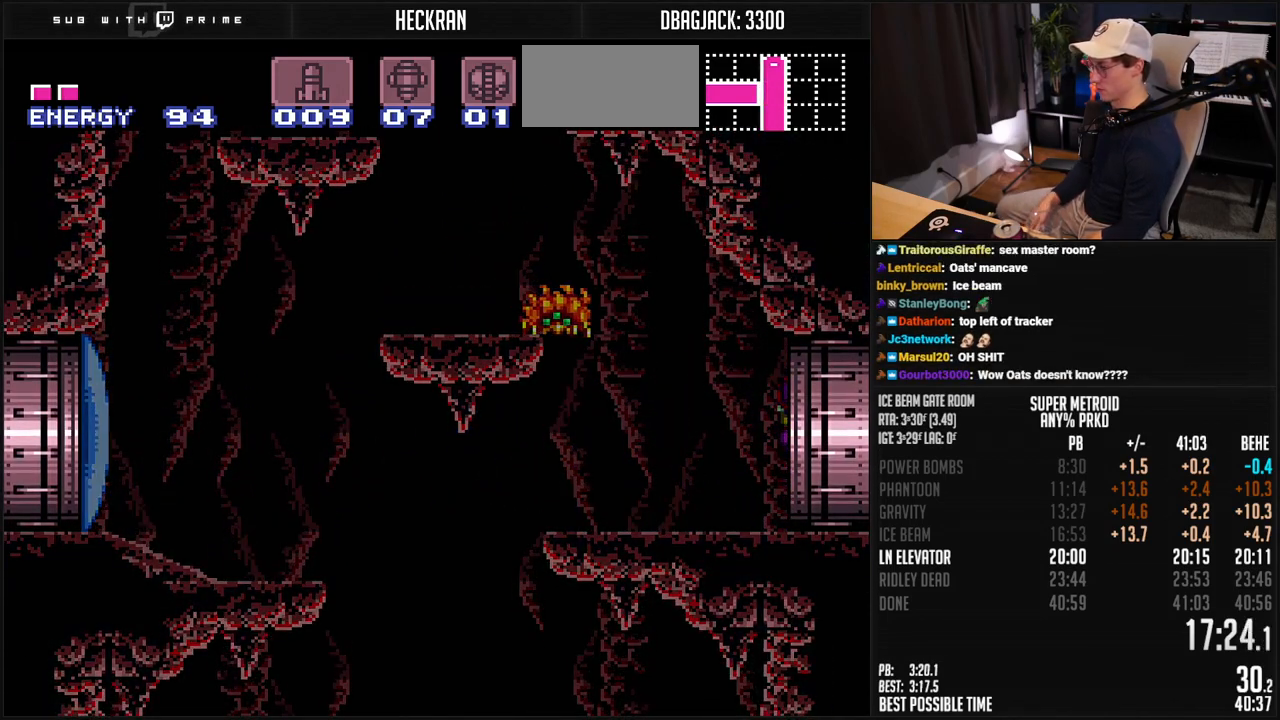
{"buttons": ["DPAD_RIGHT"], "events": []}
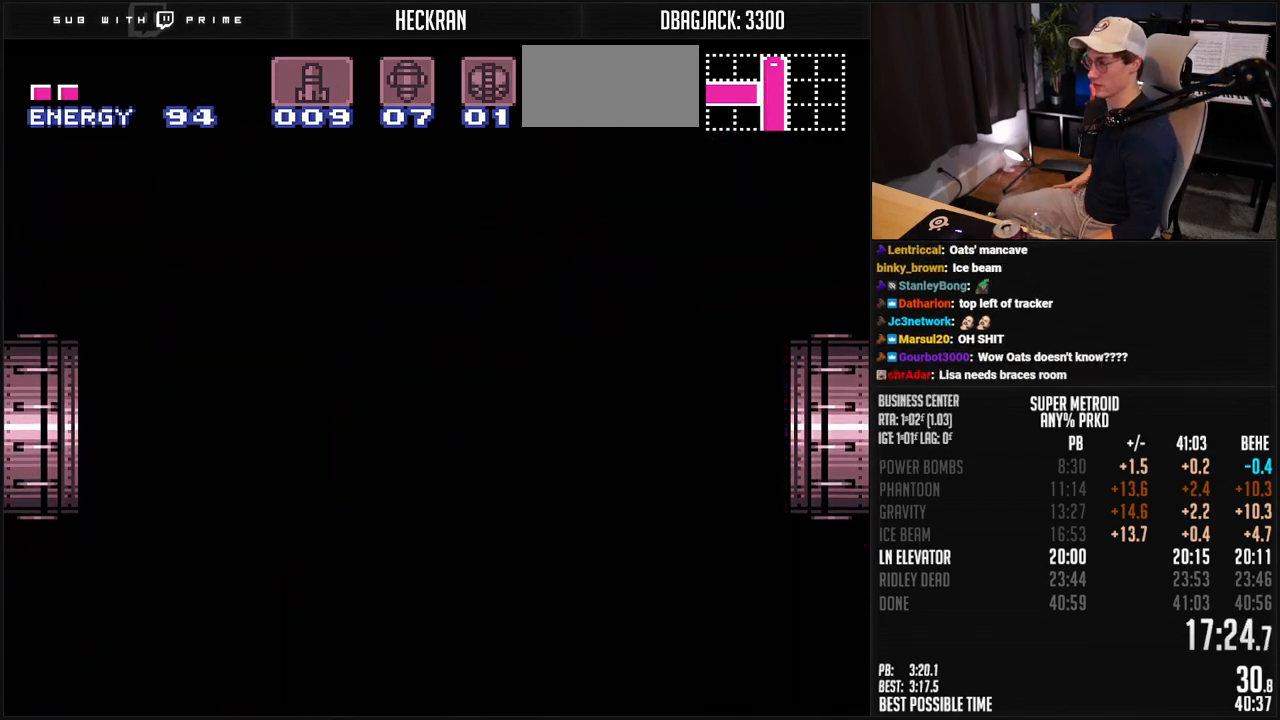
{"buttons": ["DPAD_RIGHT"], "events": [[167, "DPAD_RIGHT", "up"], [184, "DPAD_RIGHT", "down"]]}
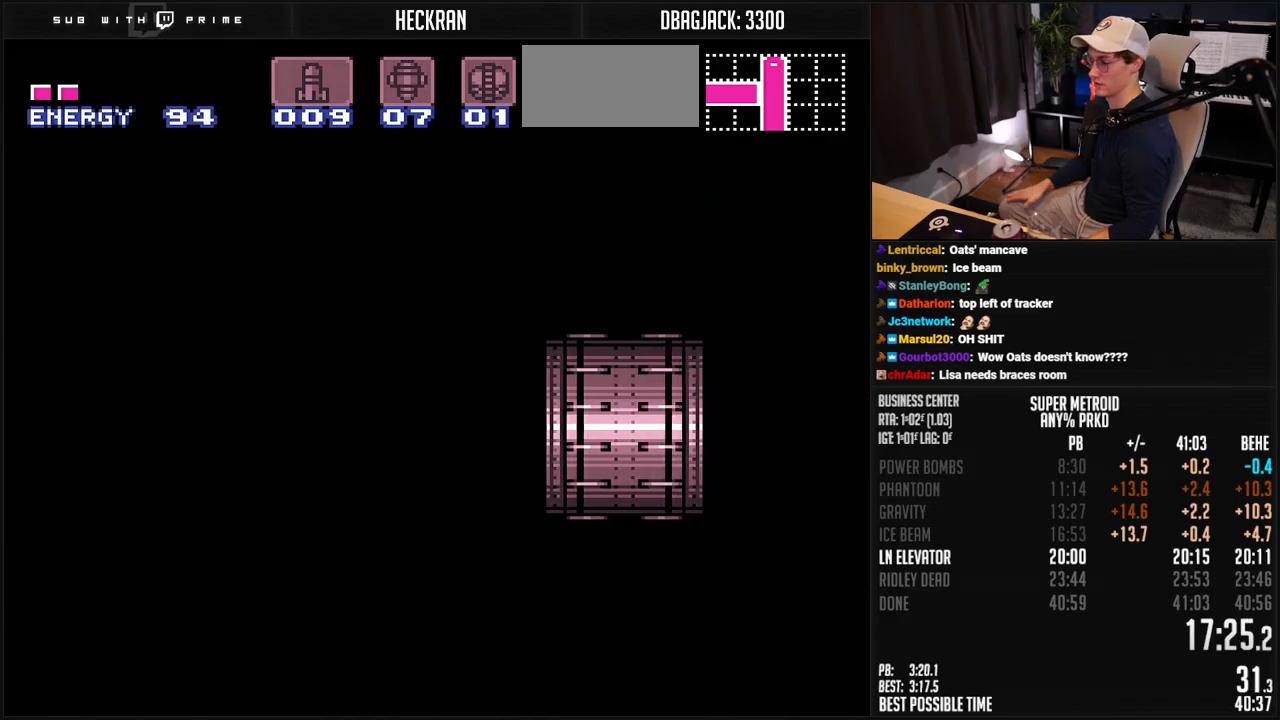
{"buttons": ["DPAD_RIGHT"], "events": []}
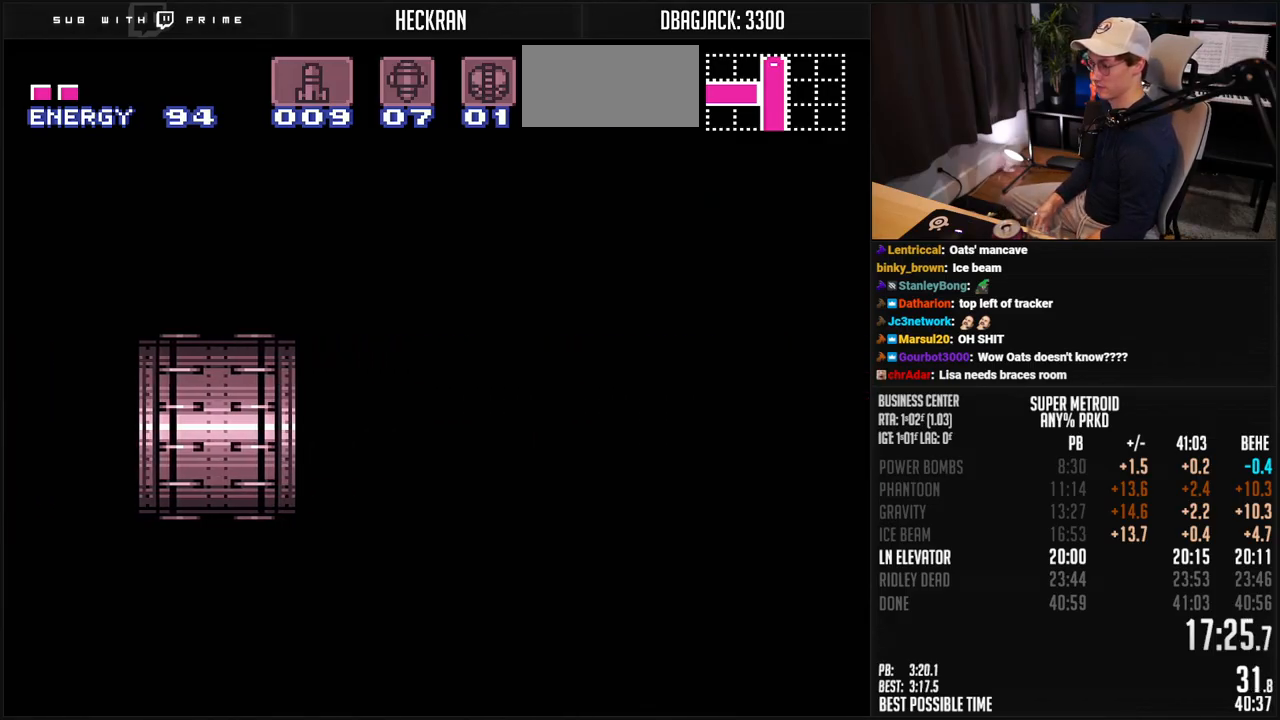
{"buttons": ["B", "DPAD_RIGHT"], "events": [[33, "B", "down"], [50, "B", "up"], [150, "B", "down"], [301, "R1", "down"], [451, "R1", "up"]]}
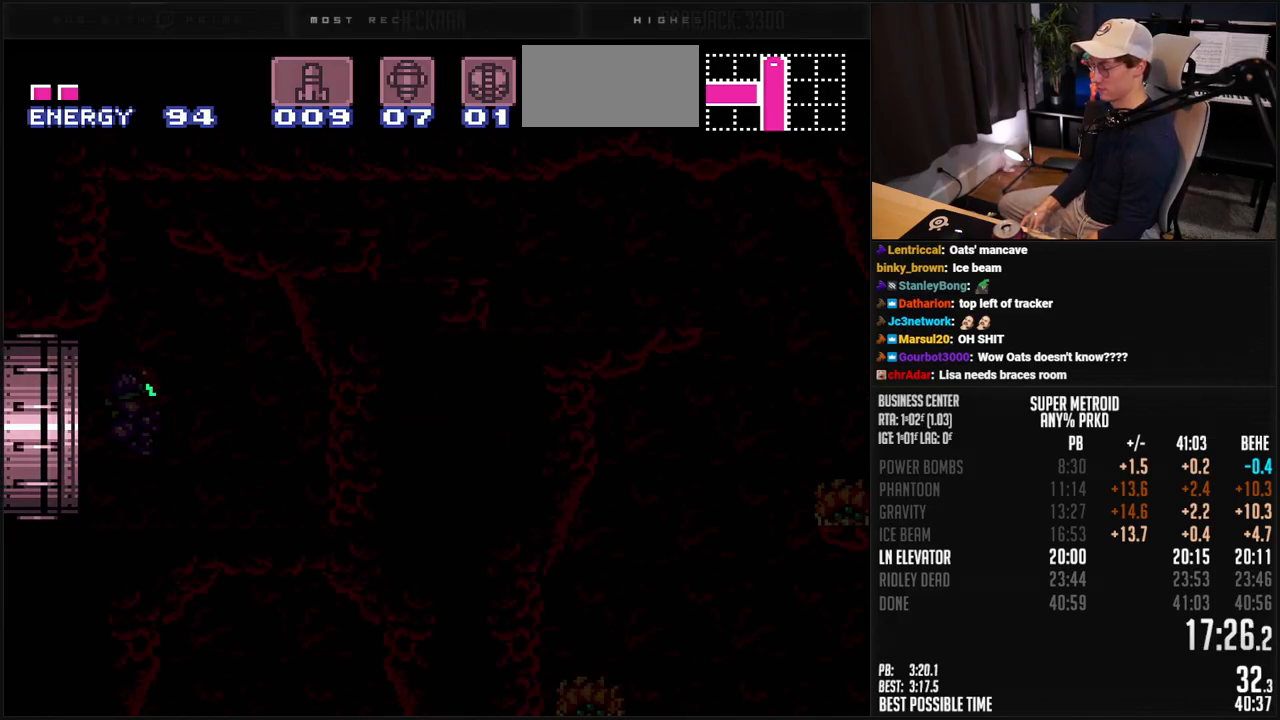
{"buttons": ["B", "DPAD_DOWN"], "events": [[50, "DPAD_RIGHT", "up"], [200, "DPAD_DOWN", "down"], [317, "X", "down"], [434, "X", "up"]]}
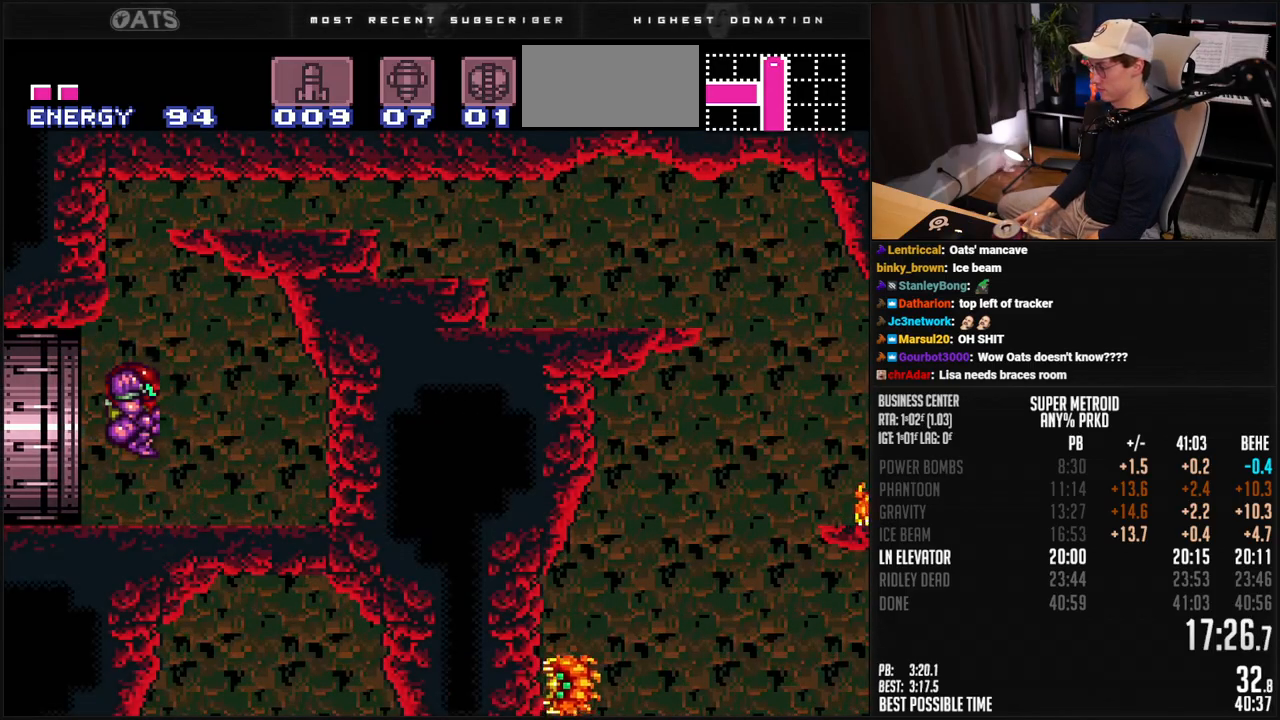
{"buttons": ["B", "DPAD_RIGHT"], "events": [[200, "X", "down"], [284, "X", "up"], [334, "DPAD_DOWN", "up"], [334, "DPAD_RIGHT", "down"]]}
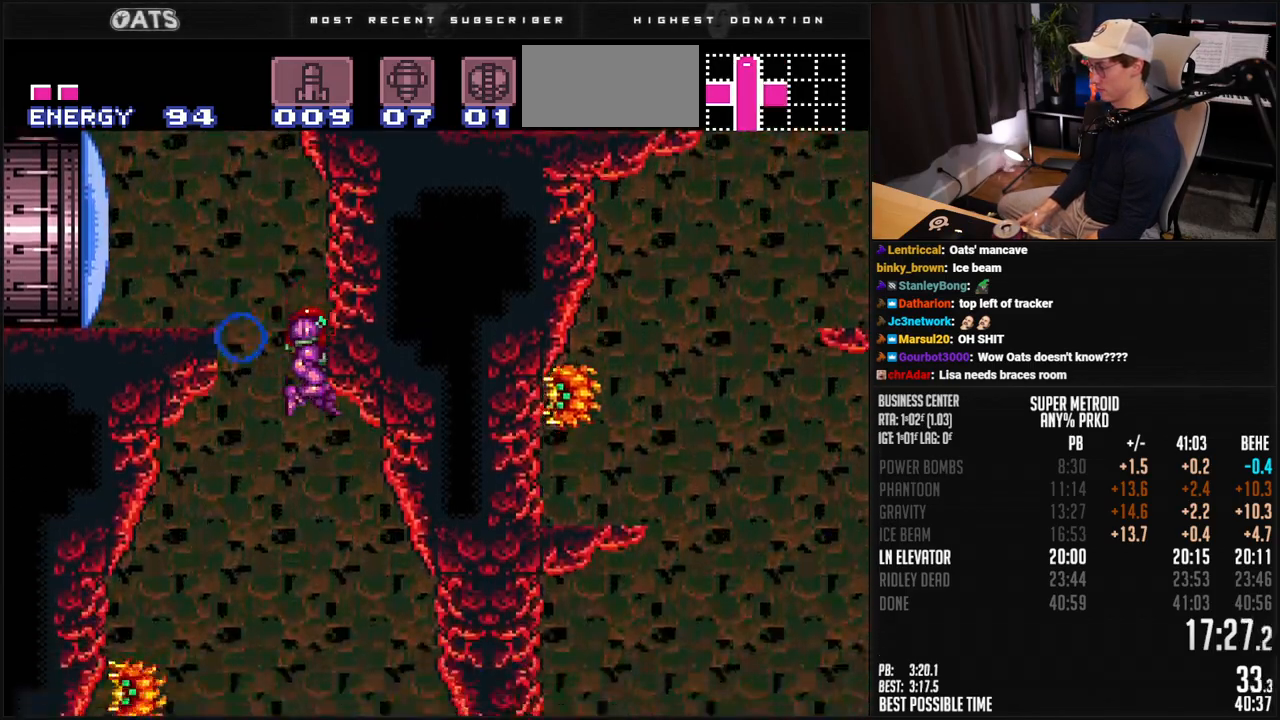
{"buttons": ["B", "DPAD_RIGHT"], "events": []}
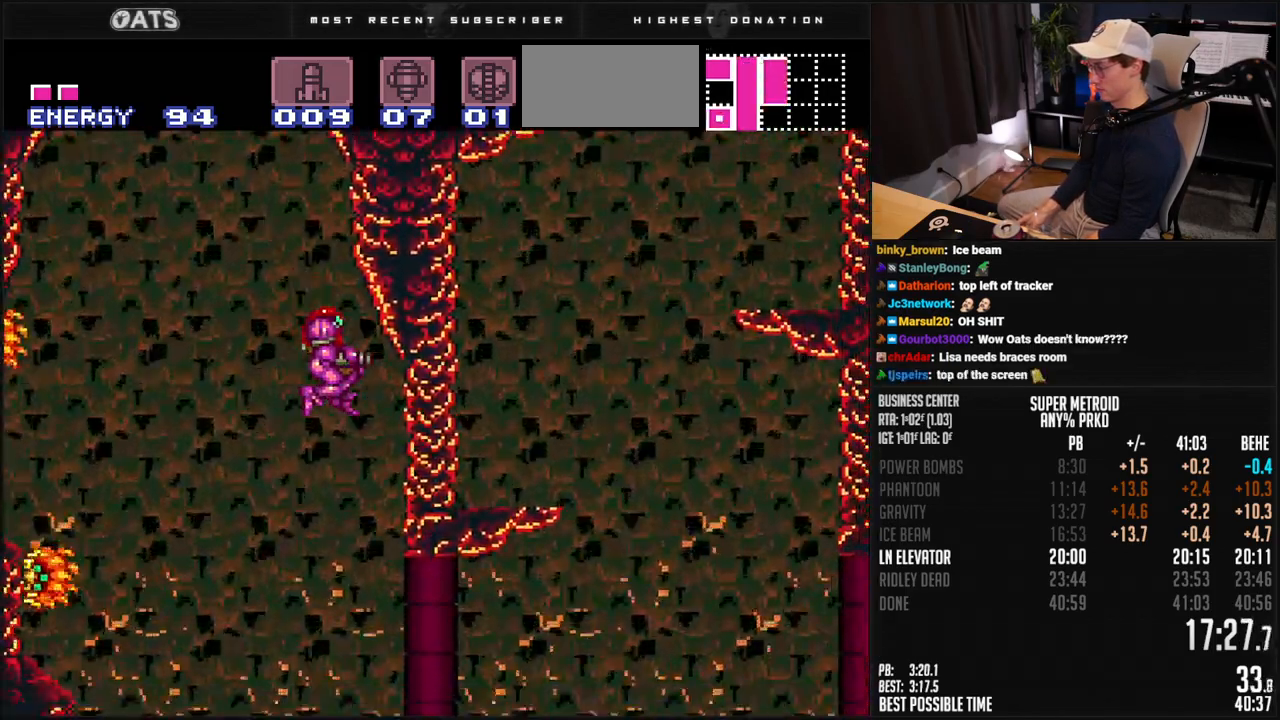
{"buttons": ["B", "DPAD_RIGHT"], "events": [[284, "X", "down"], [368, "X", "up"], [434, "Y", "down"], [485, "Y", "up"]]}
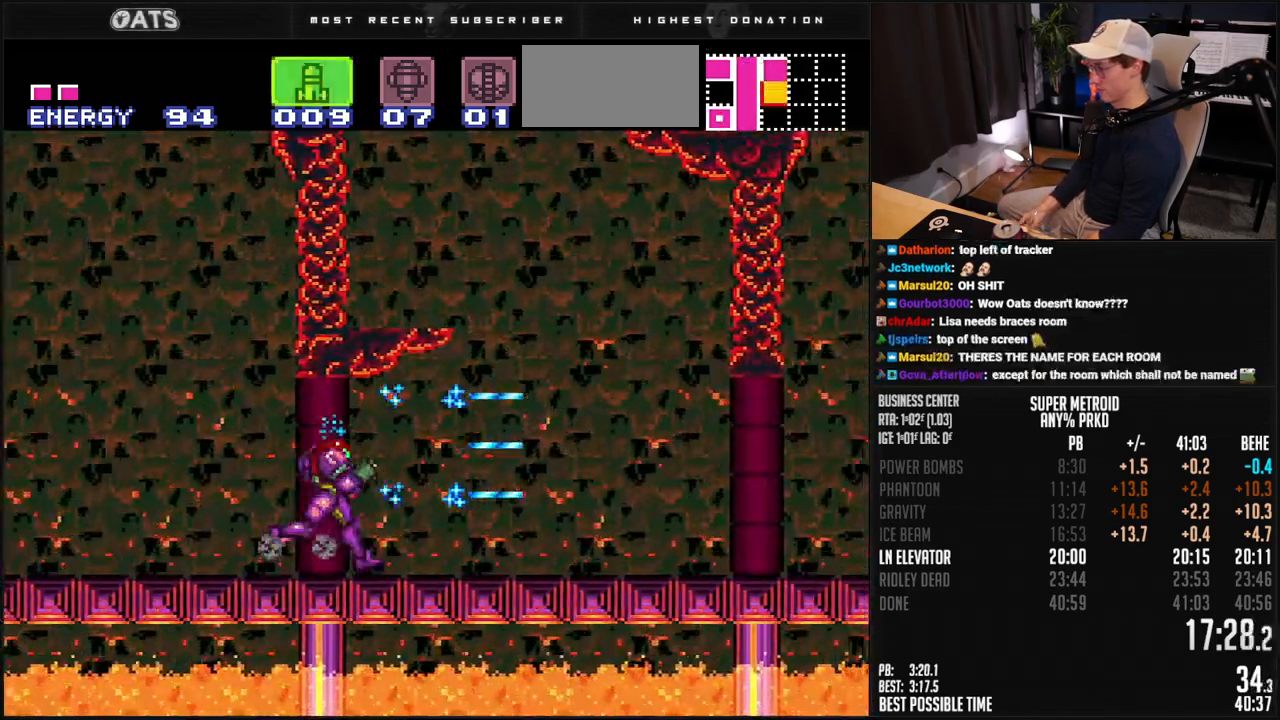
{"buttons": ["B", "X", "DPAD_RIGHT"], "events": [[66, "X", "down"], [133, "X", "up"], [484, "X", "down"]]}